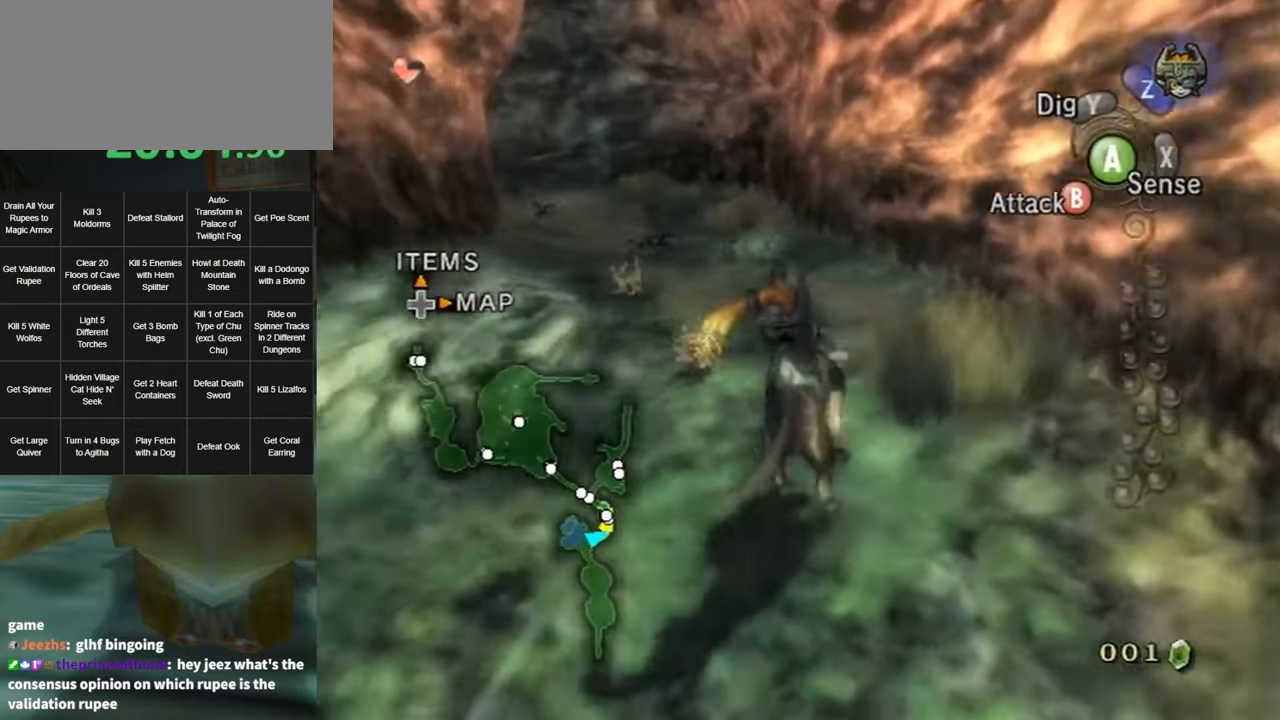
Gameplay with a controller (Nintendo layout); each line is a JSON object with the inputs held at the frame after it. "events" lists button and stick changes between this image and that frame as [ms after this image, input, new state], when the widget could be followed in between. Not read: L3 R3.
{"buttons": [], "left_stick": "center", "right_stick": "center", "events": [[100, "right_stick", "down-right"], [134, "left_stick", "up-left"], [267, "left_stick", "center"], [267, "right_stick", "center"]]}
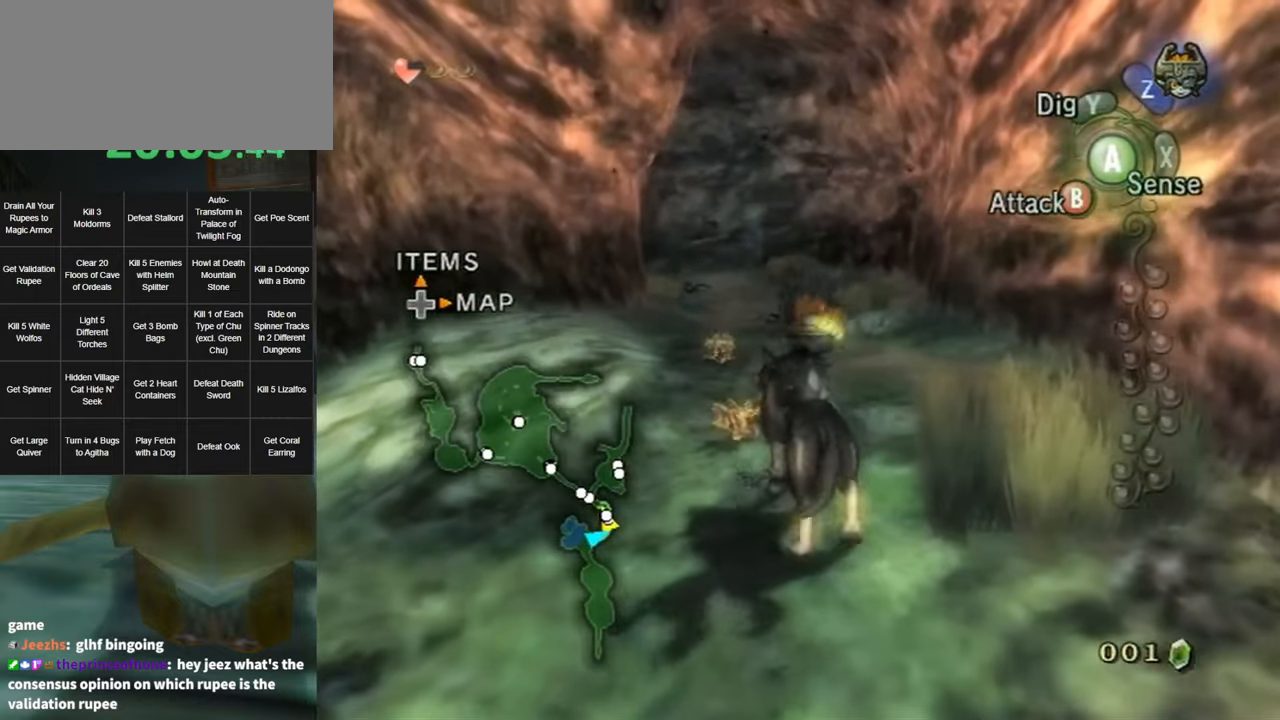
{"buttons": ["L1"], "left_stick": "center", "right_stick": "center", "events": [[184, "L1", "down"]]}
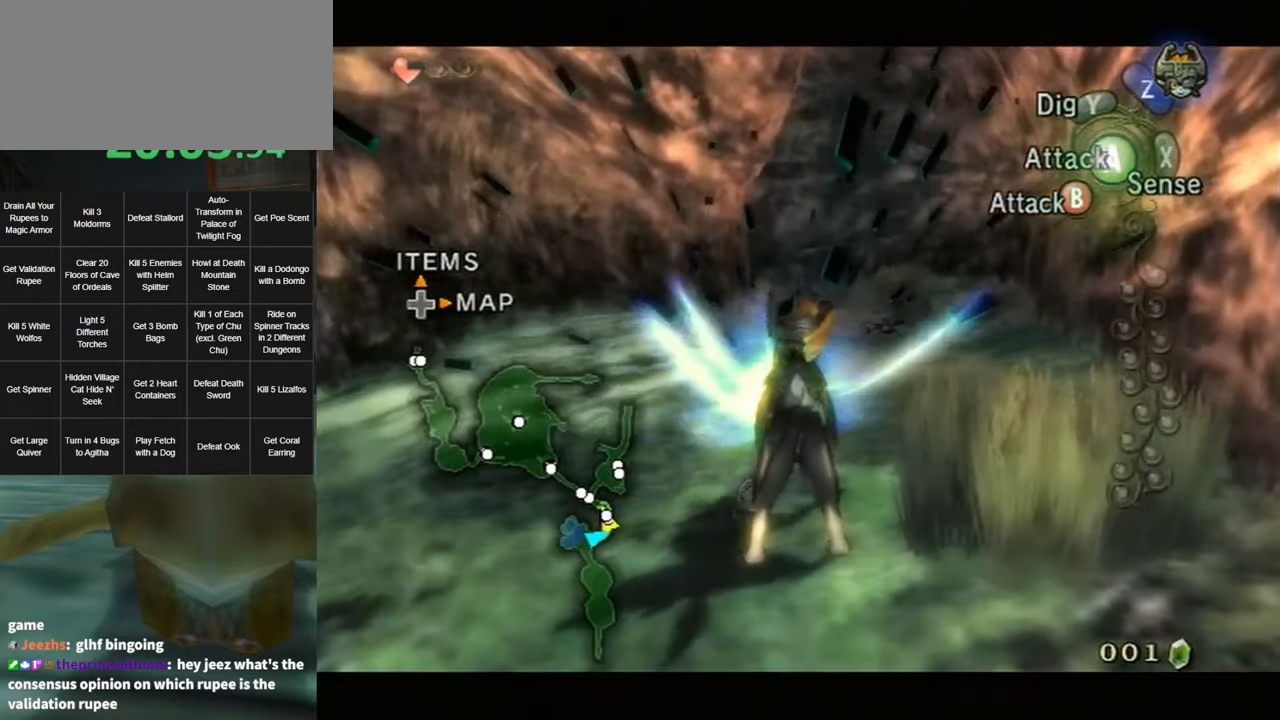
{"buttons": ["L1"], "left_stick": "center", "right_stick": "center", "events": [[67, "left_stick", "down"], [284, "left_stick", "down-left"], [417, "left_stick", "center"]]}
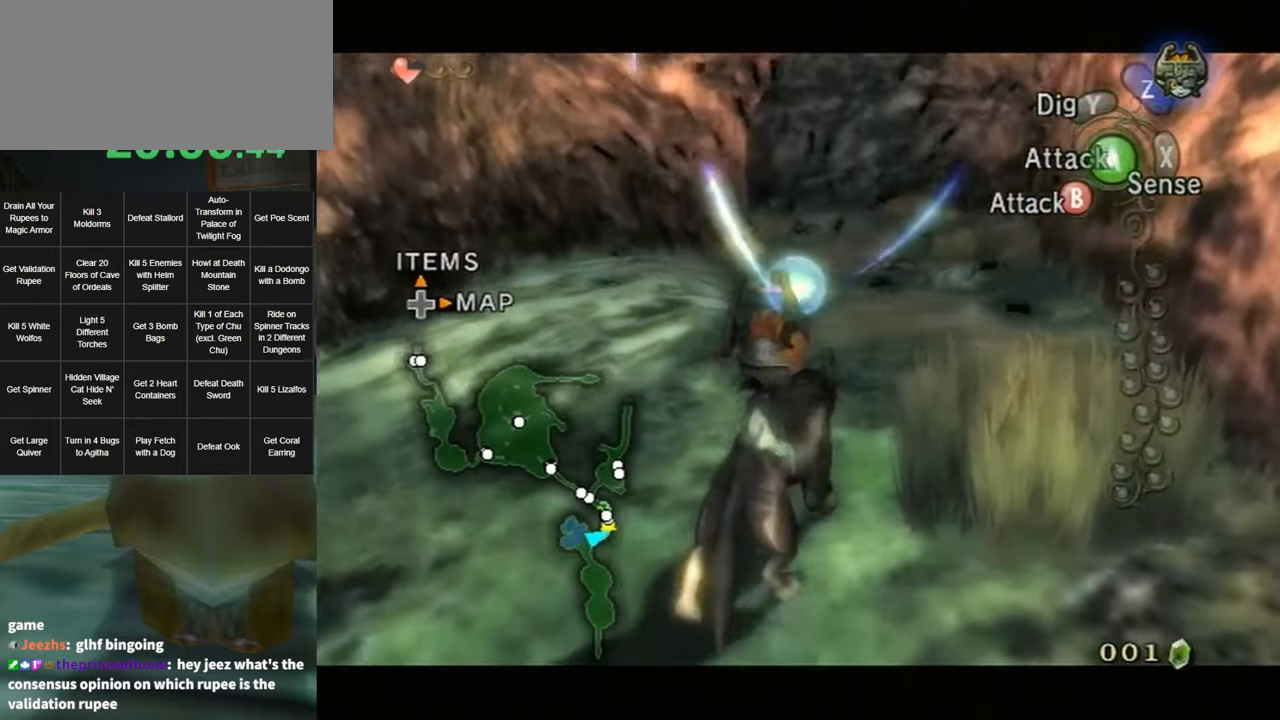
{"buttons": [], "left_stick": "center", "right_stick": "center", "events": [[400, "L1", "up"]]}
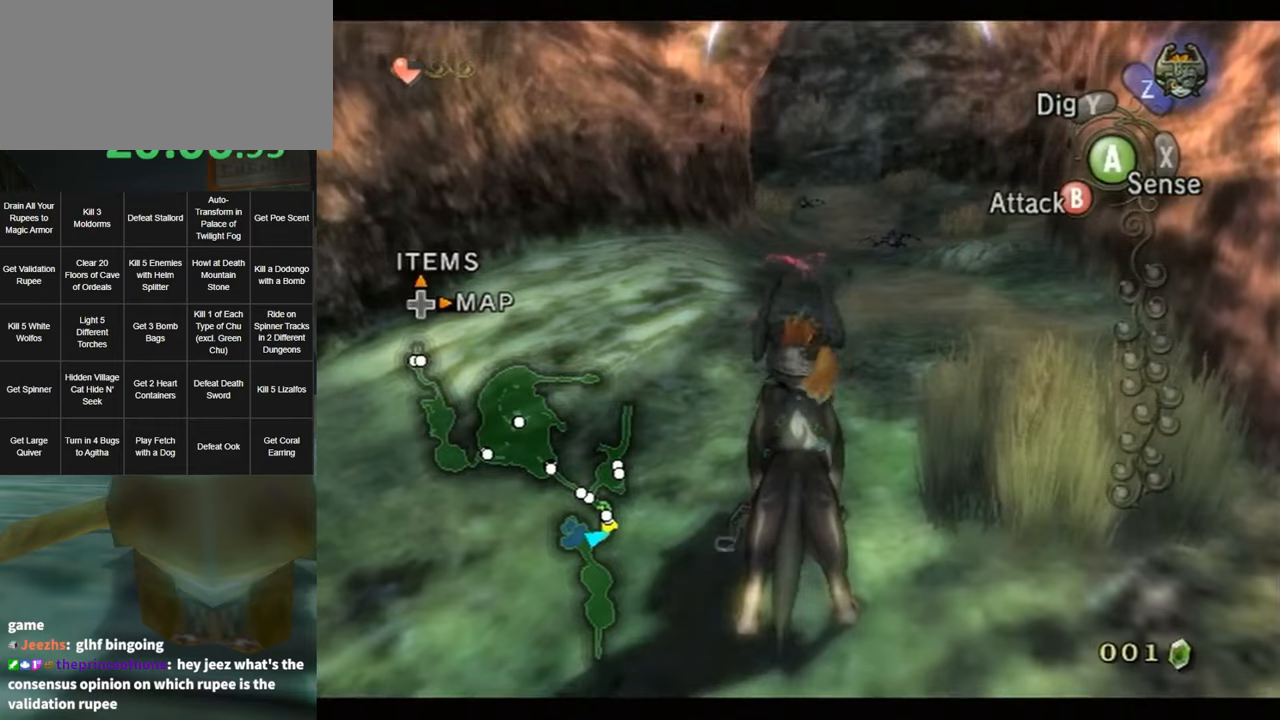
{"buttons": ["L1"], "left_stick": "center", "right_stick": "center", "events": [[33, "L1", "down"]]}
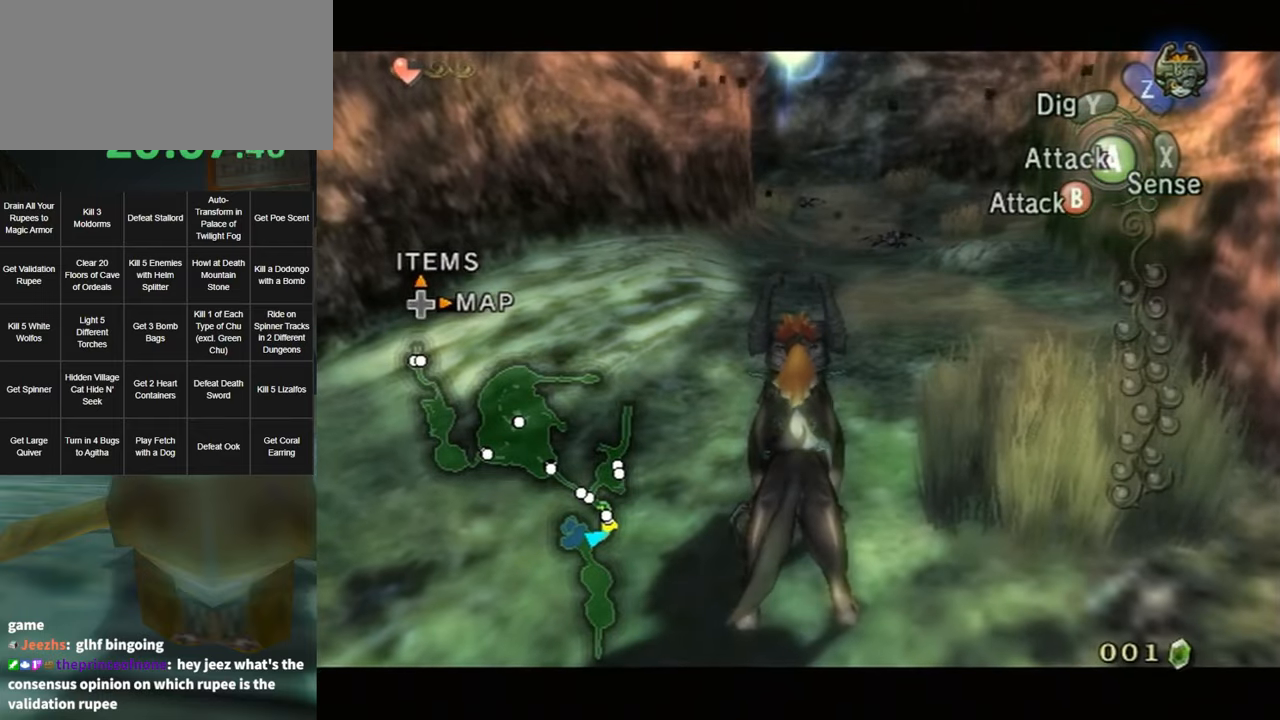
{"buttons": ["L1"], "left_stick": "center", "right_stick": "center", "events": [[66, "left_stick", "up-left"], [266, "left_stick", "center"]]}
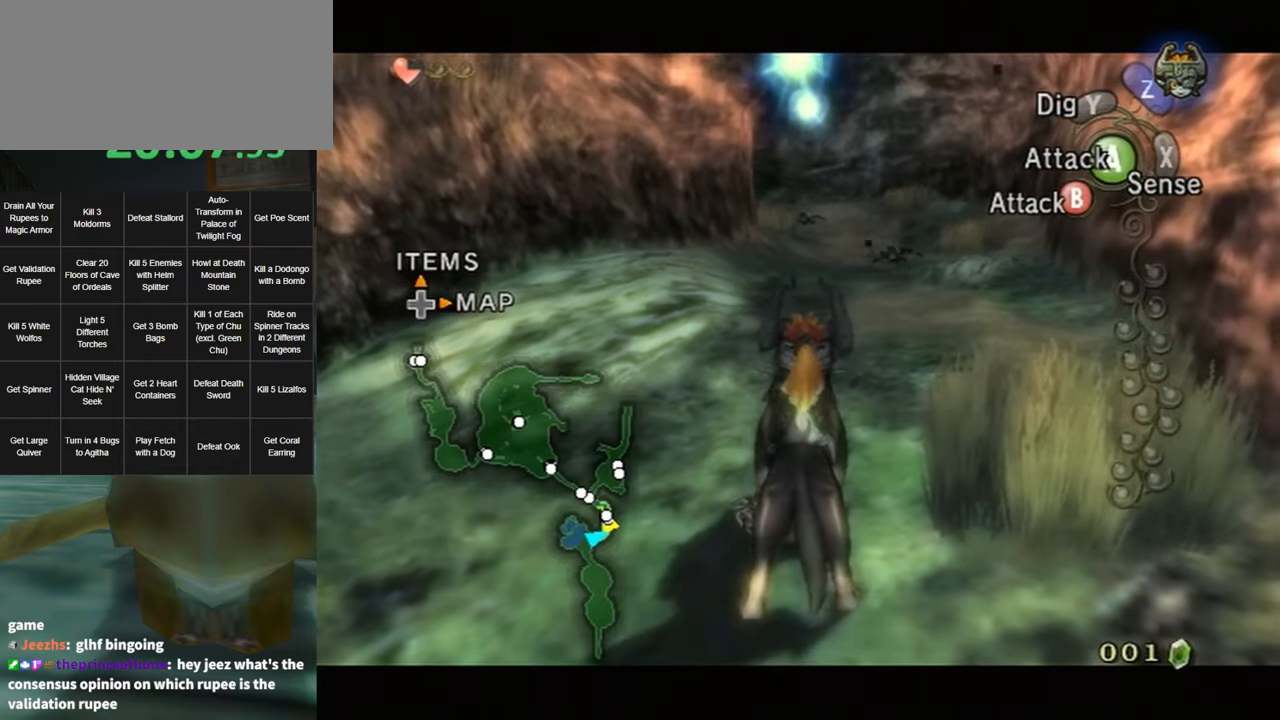
{"buttons": ["L1"], "left_stick": "up", "right_stick": "center", "events": [[500, "left_stick", "up"]]}
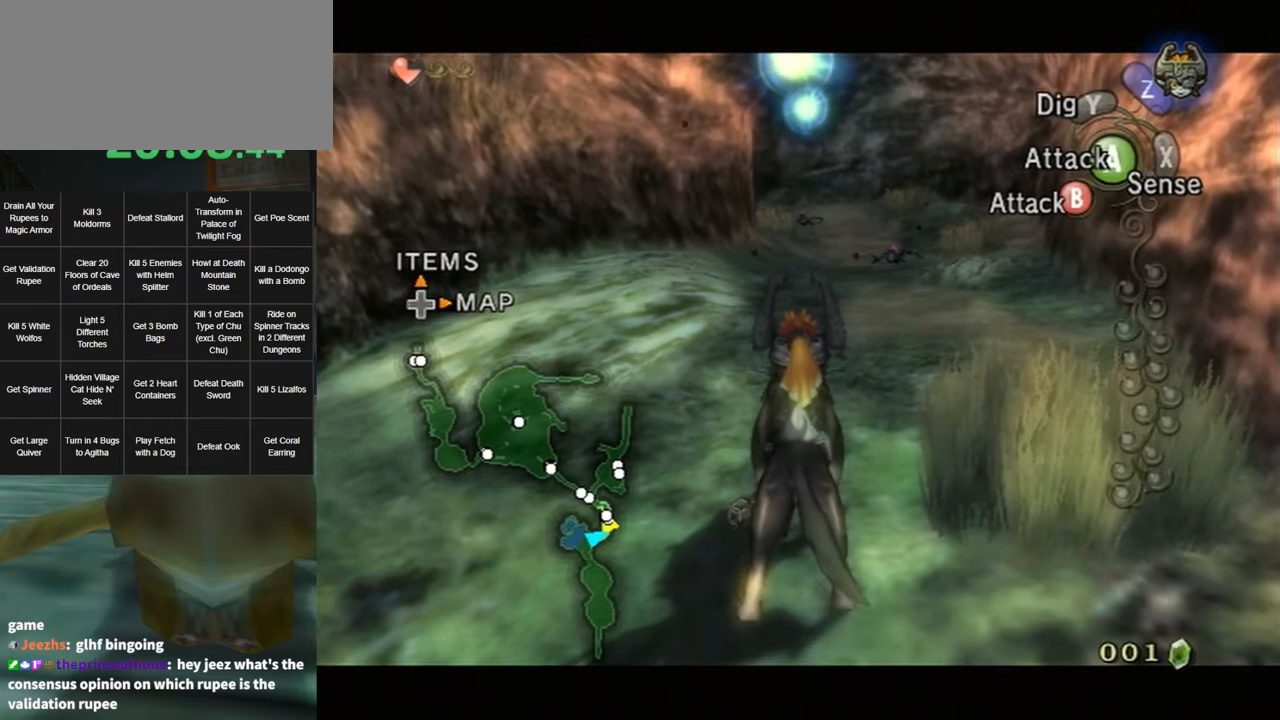
{"buttons": ["L1"], "left_stick": "center", "right_stick": "center", "events": [[283, "left_stick", "center"], [383, "A", "down"], [466, "A", "up"]]}
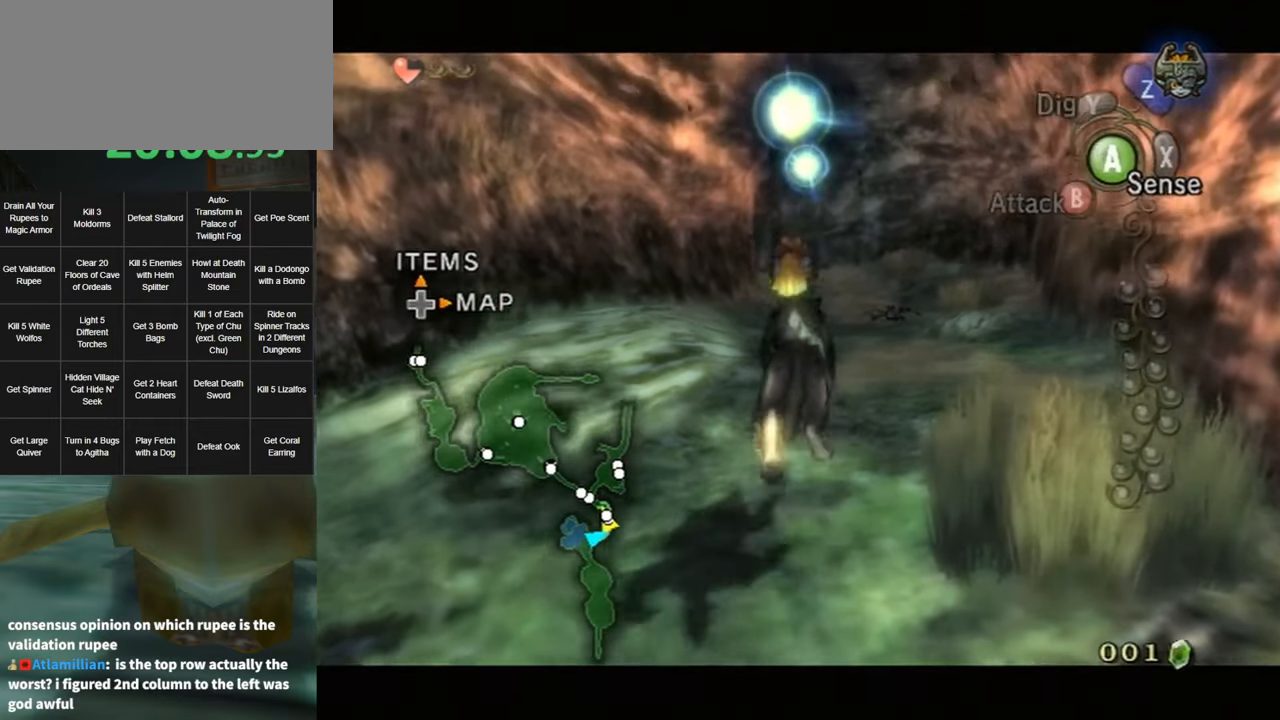
{"buttons": ["A", "L1"], "left_stick": "center", "right_stick": "center", "events": [[233, "L1", "up"], [316, "left_stick", "up"], [400, "L1", "down"], [433, "left_stick", "center"], [466, "A", "down"]]}
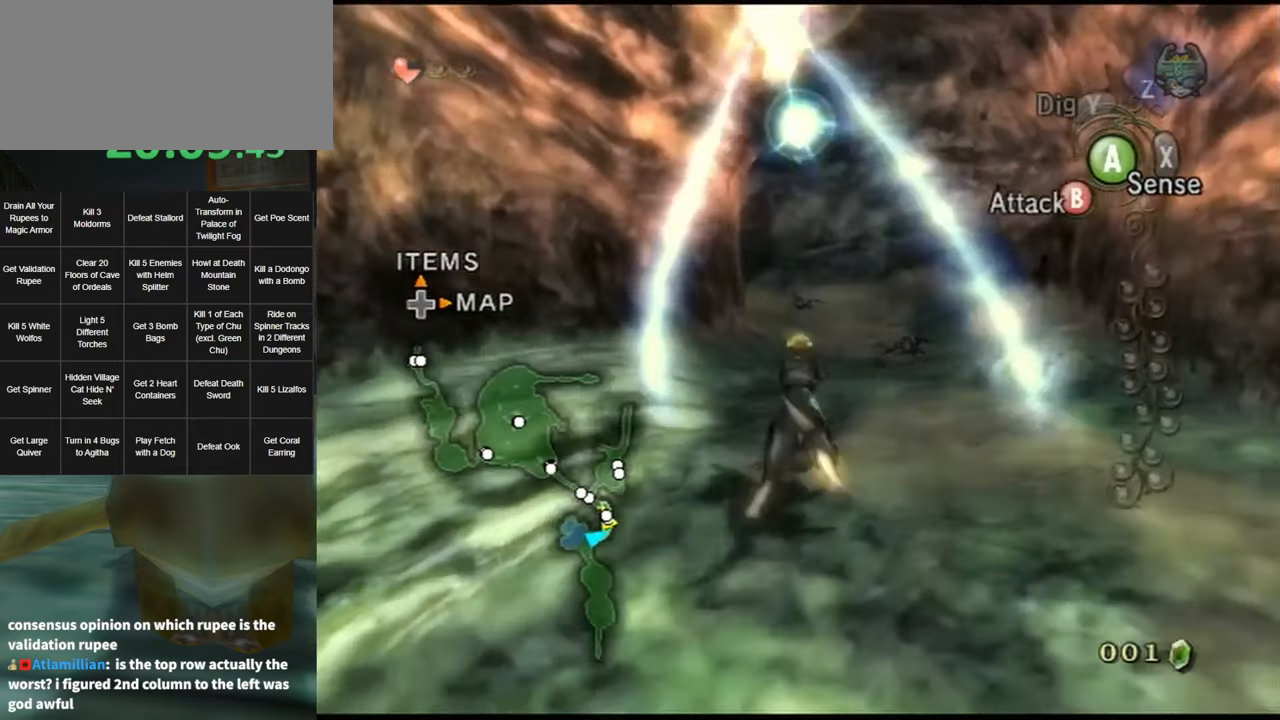
{"buttons": [], "left_stick": "up", "right_stick": "center", "events": [[33, "A", "up"], [100, "A", "down"], [166, "A", "up"], [383, "L1", "up"], [383, "left_stick", "up"]]}
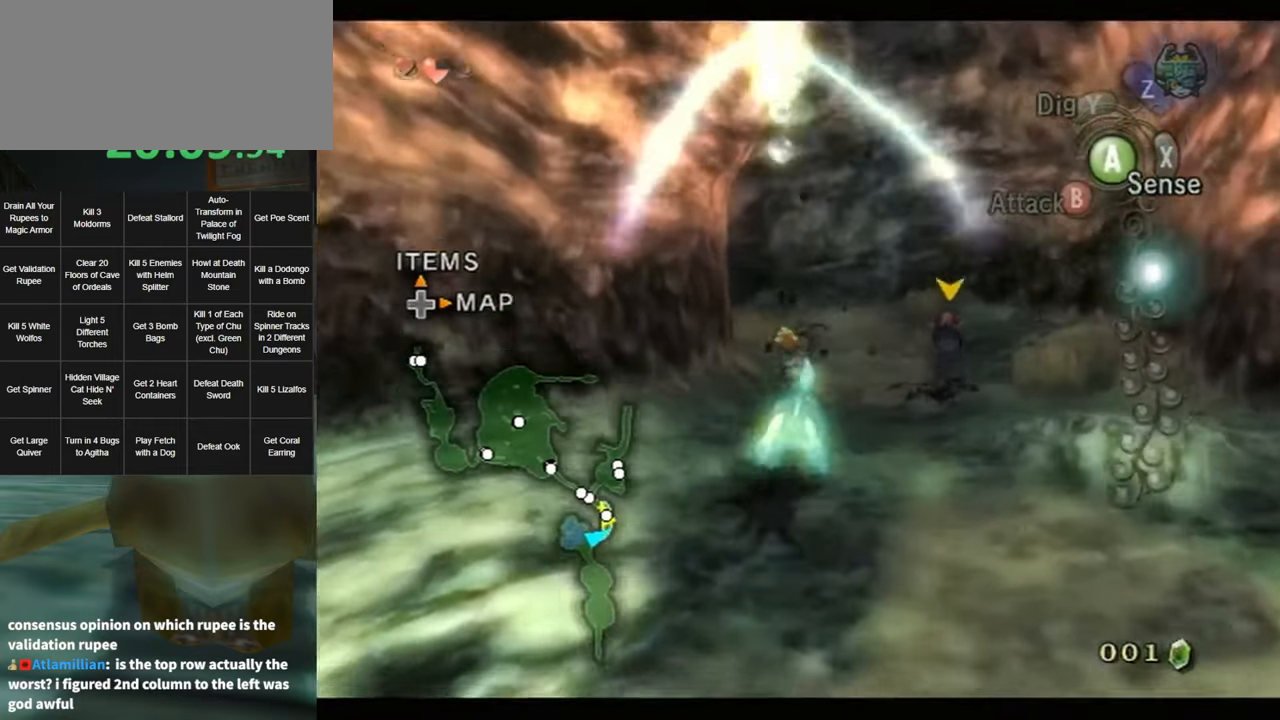
{"buttons": [], "left_stick": "up", "right_stick": "center", "events": [[100, "A", "down"], [133, "A", "up"], [183, "A", "down"], [250, "A", "up"], [350, "A", "down"], [400, "A", "up"]]}
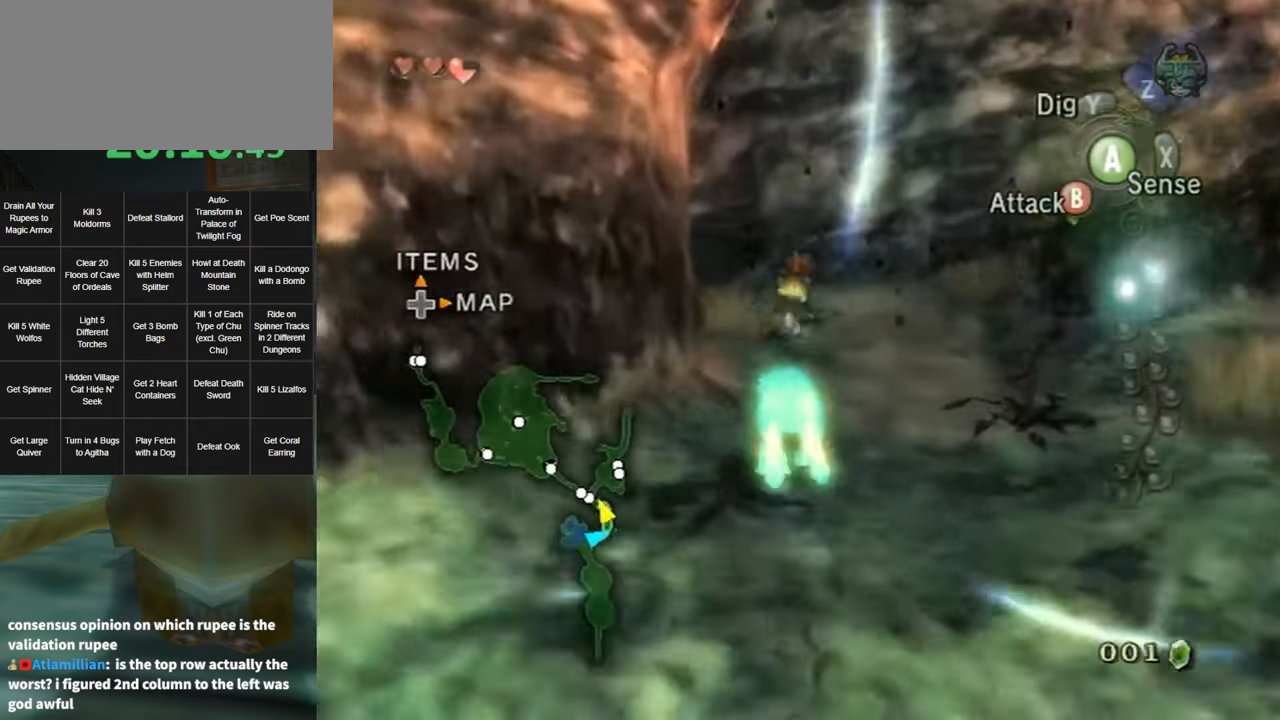
{"buttons": [], "left_stick": "up", "right_stick": "center", "events": [[33, "A", "down"], [66, "A", "up"]]}
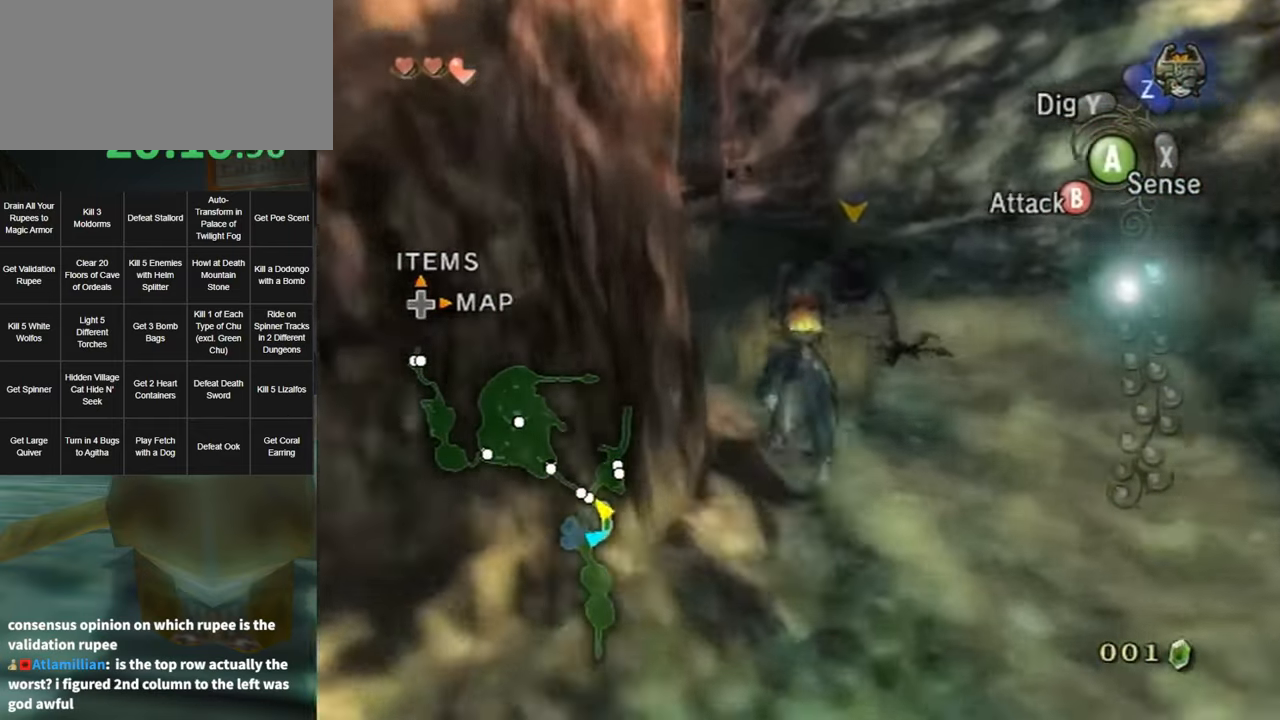
{"buttons": [], "left_stick": "up", "right_stick": "center", "events": []}
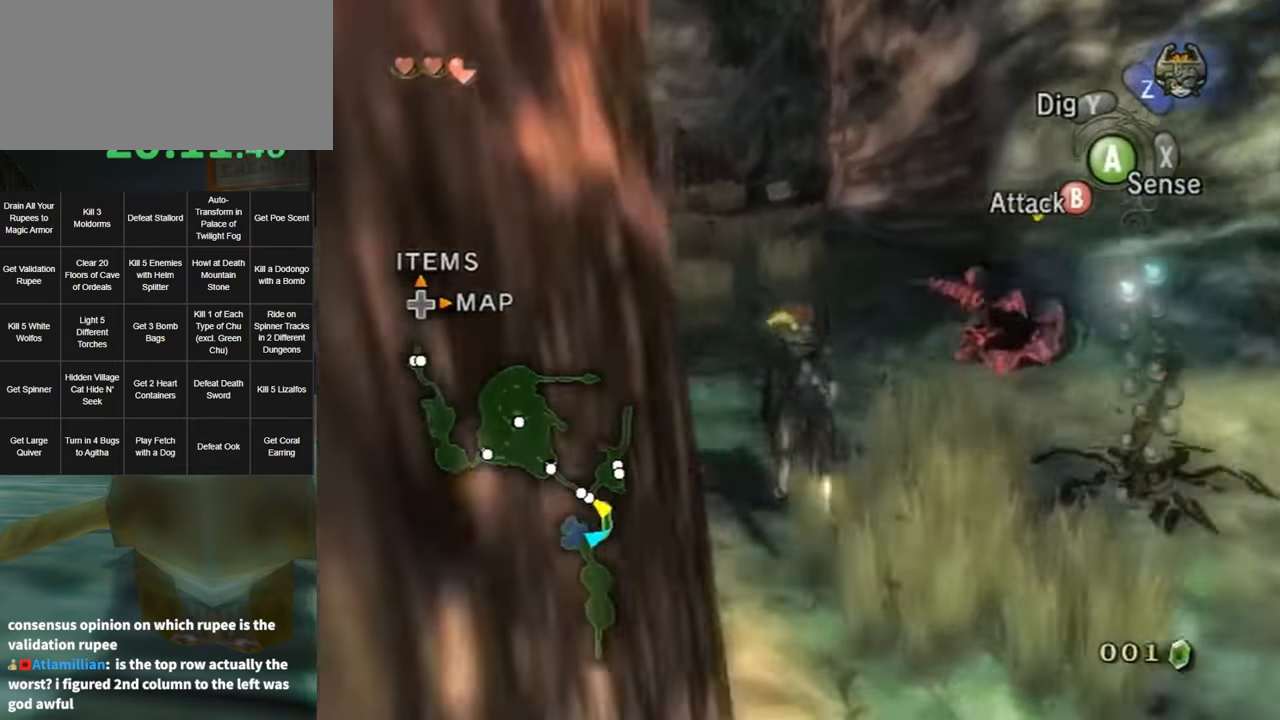
{"buttons": [], "left_stick": "up", "right_stick": "center", "events": [[100, "A", "down"], [166, "A", "up"], [266, "A", "down"], [383, "A", "up"], [433, "A", "down"], [500, "A", "up"]]}
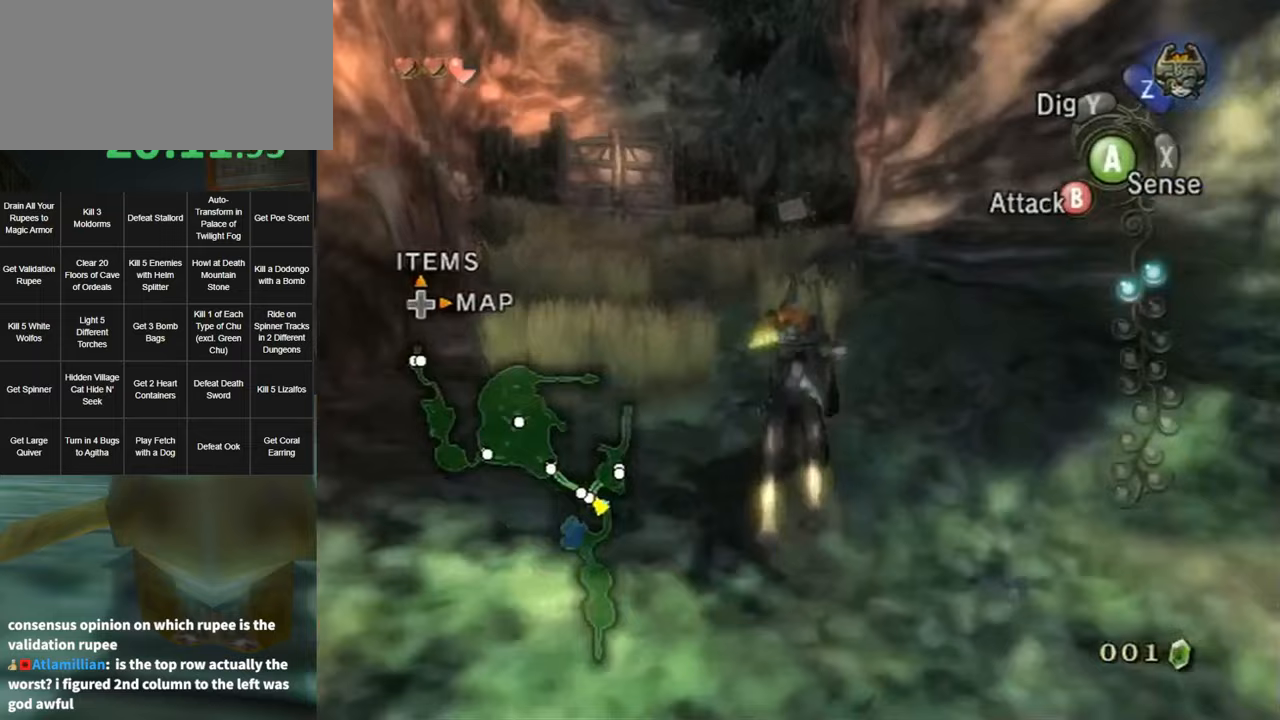
{"buttons": [], "left_stick": "up", "right_stick": "center", "events": [[100, "A", "down"], [183, "A", "up"], [283, "A", "down"], [350, "A", "up"], [417, "A", "down"], [467, "A", "up"]]}
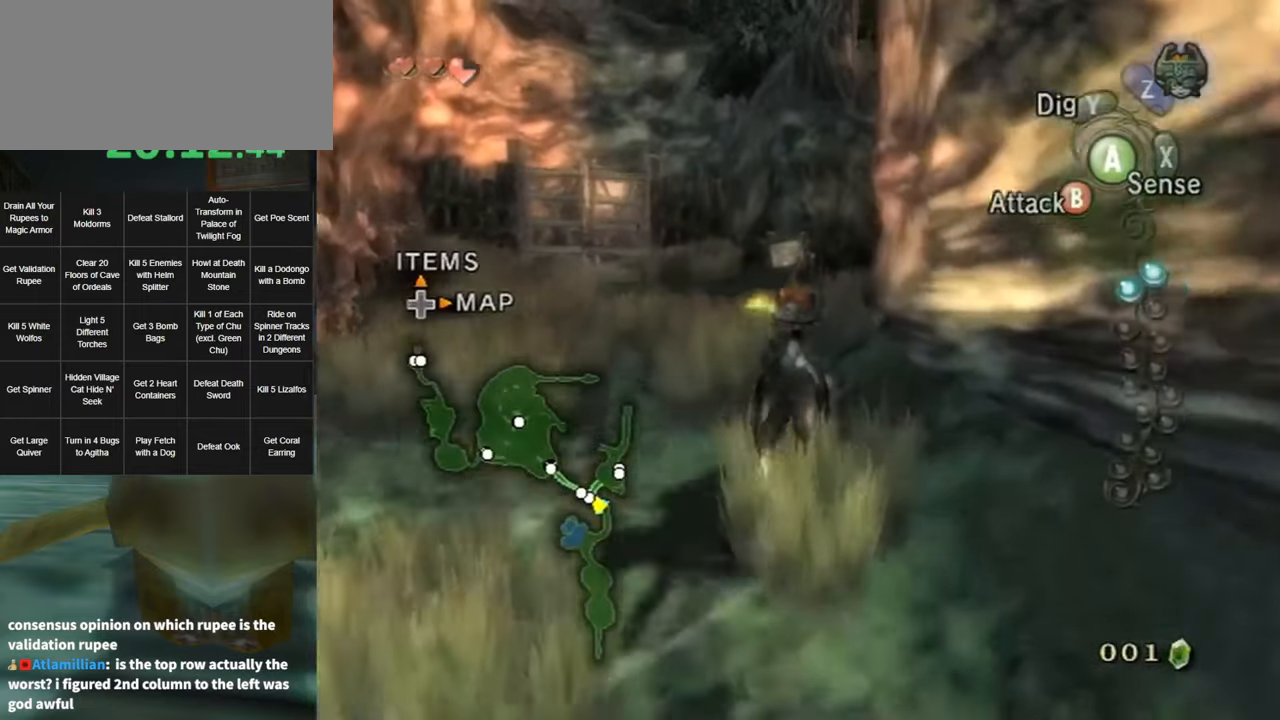
{"buttons": [], "left_stick": "up", "right_stick": "center", "events": [[67, "A", "down"], [117, "A", "up"]]}
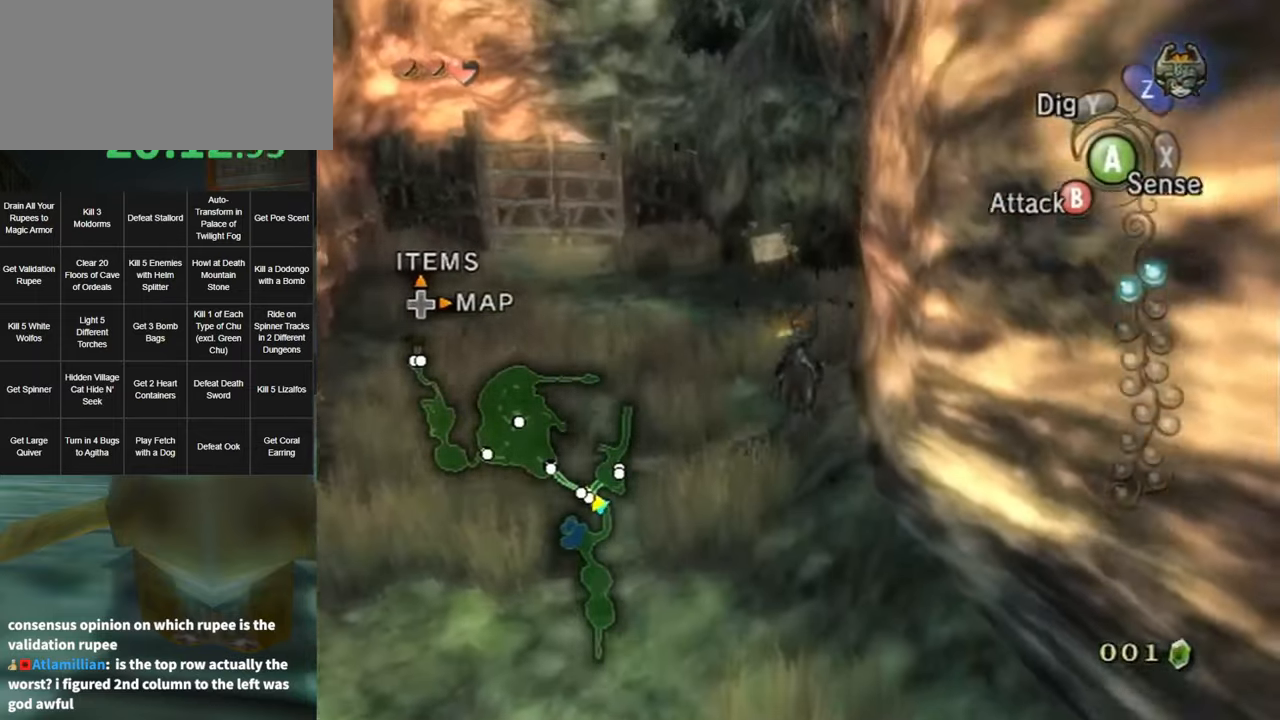
{"buttons": [], "left_stick": "up", "right_stick": "center", "events": [[133, "right_stick", "left"], [333, "right_stick", "center"]]}
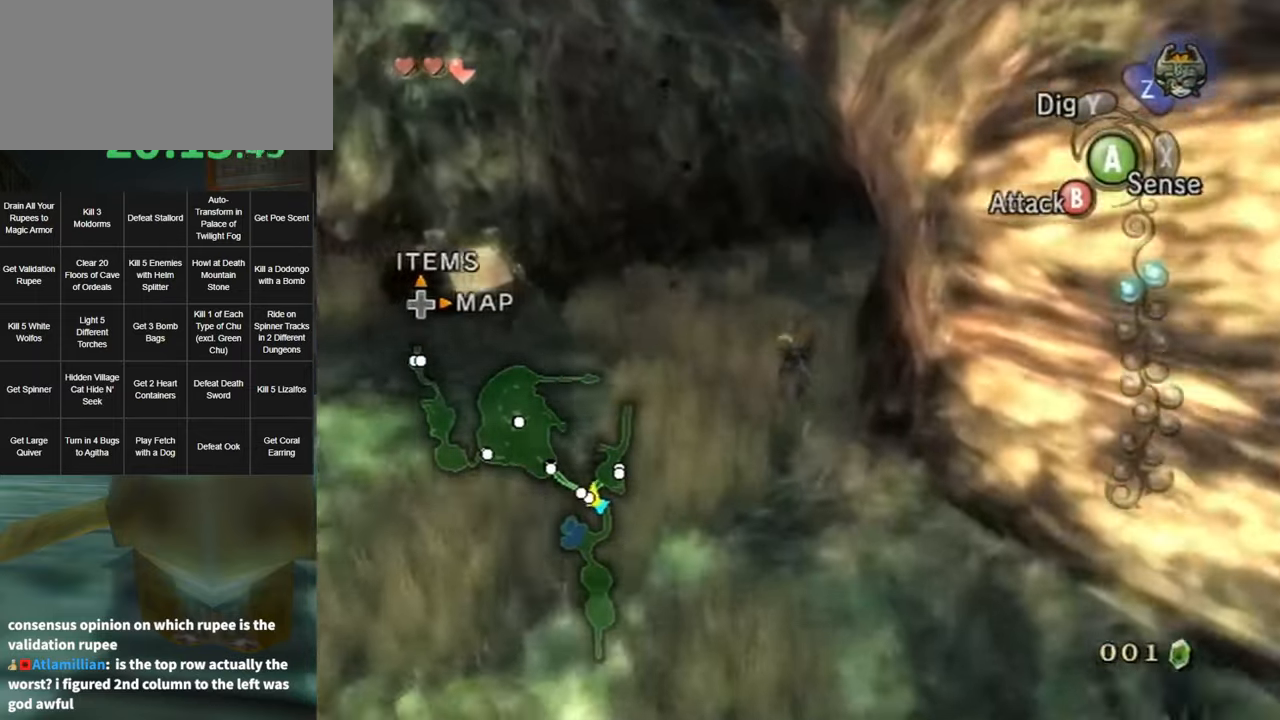
{"buttons": [], "left_stick": "up", "right_stick": "center", "events": [[217, "A", "down"], [350, "A", "up"], [400, "A", "down"], [467, "A", "up"]]}
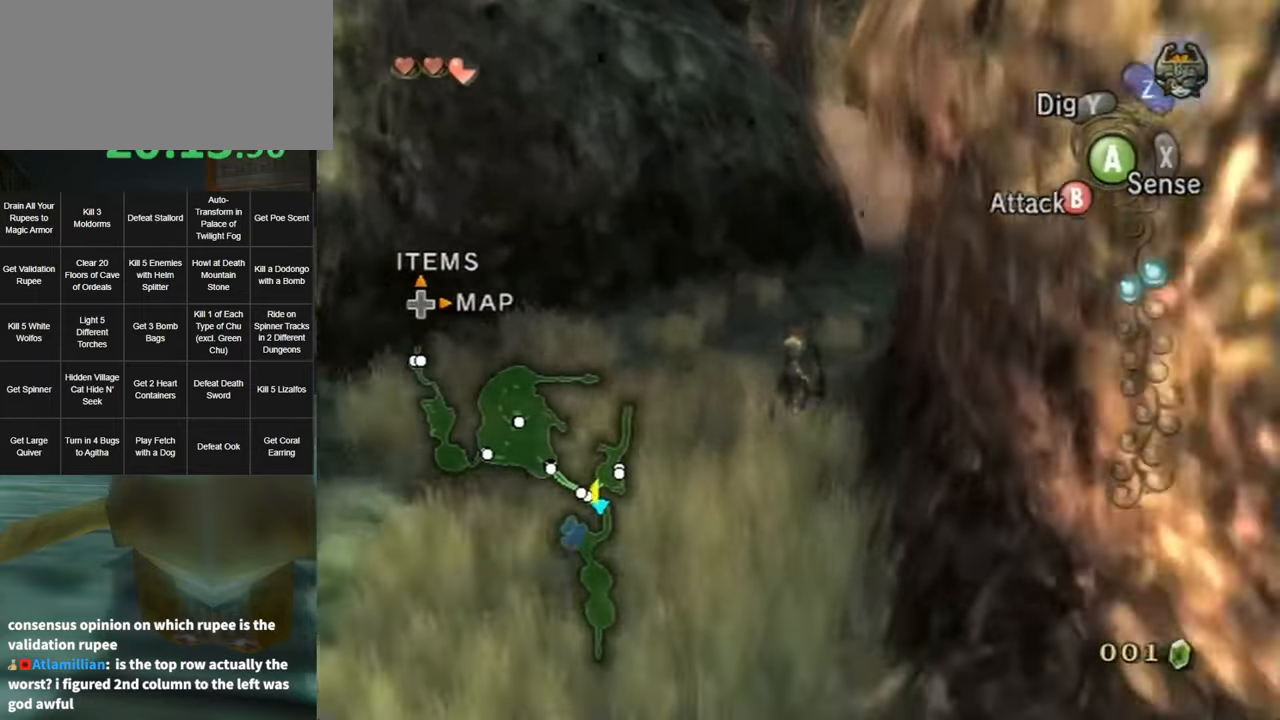
{"buttons": ["A"], "left_stick": "up-right", "right_stick": "center", "events": [[67, "A", "down"], [67, "left_stick", "up-right"], [133, "A", "up"], [200, "A", "down"], [283, "A", "up"], [383, "A", "down"], [450, "A", "up"], [500, "A", "down"]]}
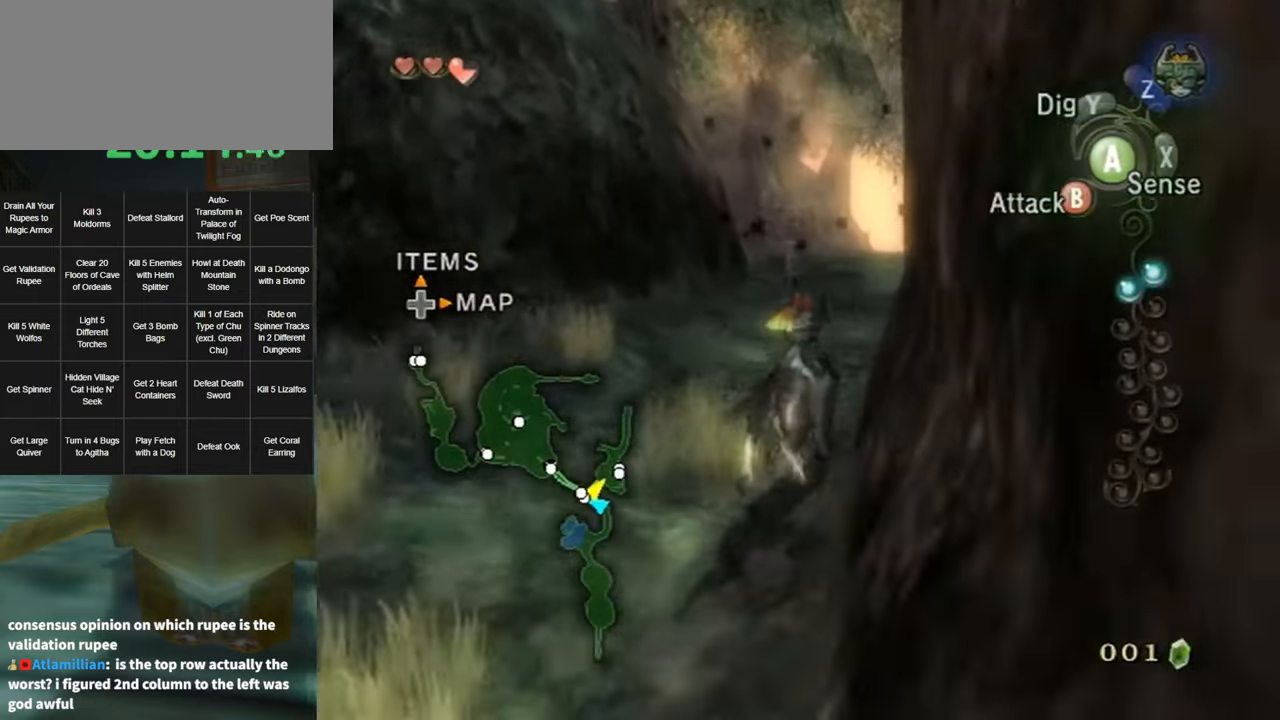
{"buttons": [], "left_stick": "up", "right_stick": "center", "events": [[83, "left_stick", "up"], [117, "A", "up"]]}
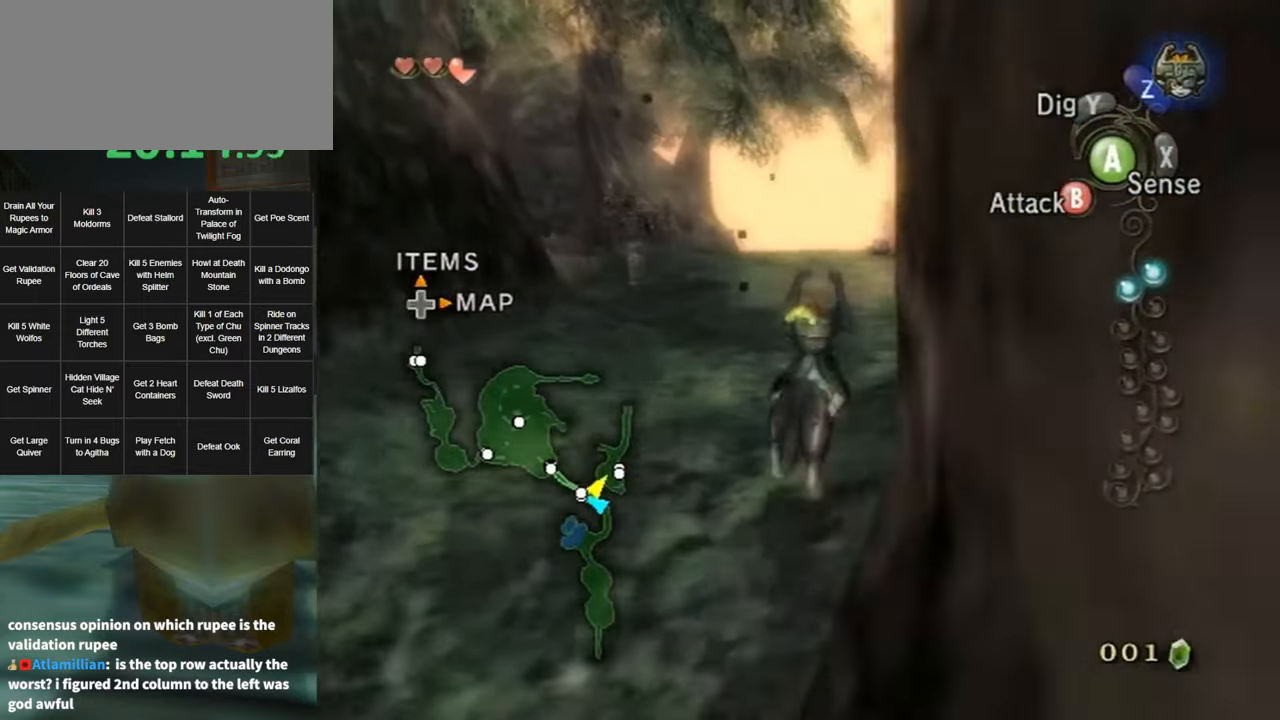
{"buttons": [], "left_stick": "up", "right_stick": "center", "events": []}
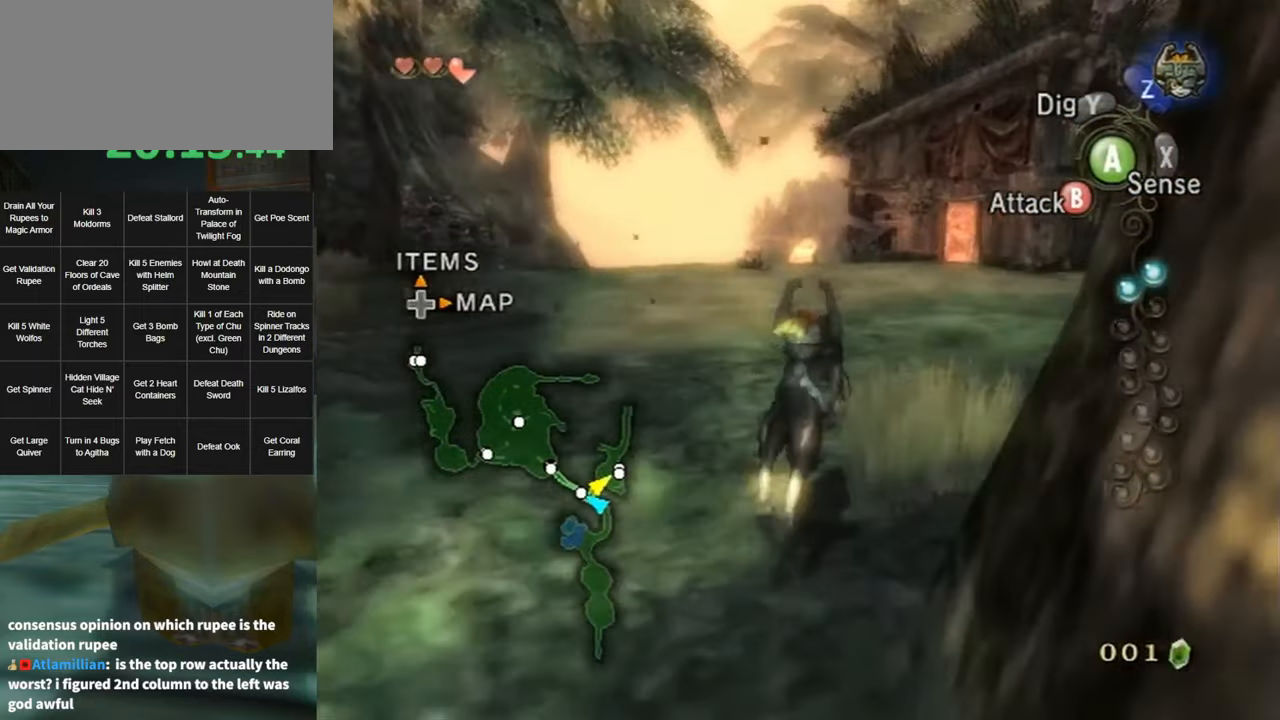
{"buttons": ["A"], "left_stick": "up", "right_stick": "center", "events": [[67, "A", "down"], [100, "A", "up"], [200, "A", "down"], [250, "A", "up"], [350, "A", "down"], [417, "A", "up"], [500, "A", "down"]]}
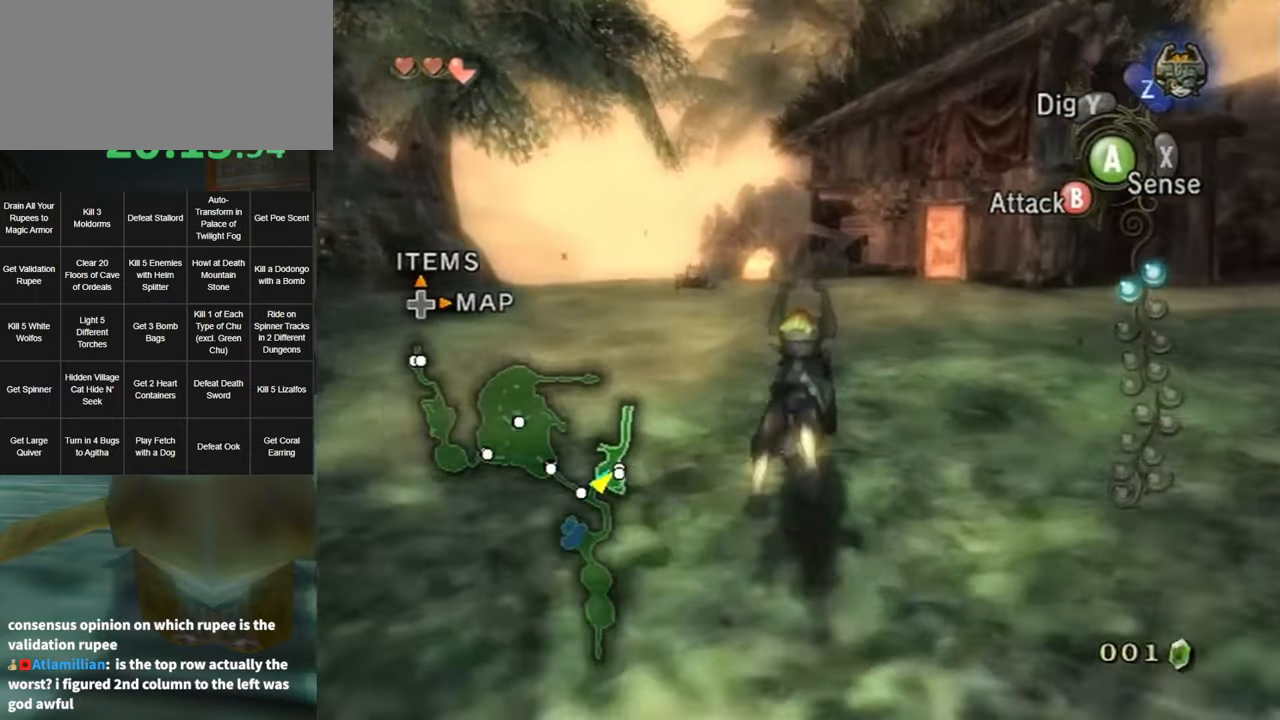
{"buttons": [], "left_stick": "up", "right_stick": "down", "events": [[67, "A", "up"], [133, "A", "down"], [183, "A", "up"], [250, "A", "down"], [317, "A", "up"], [500, "right_stick", "down"]]}
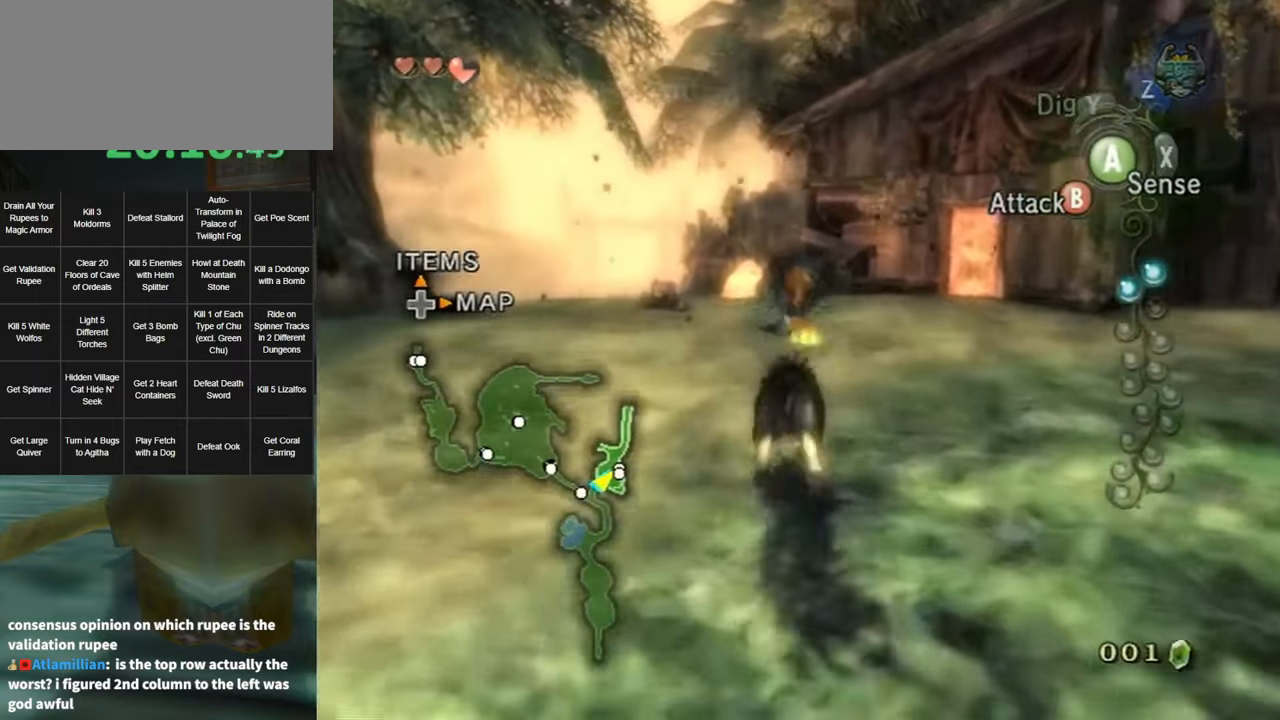
{"buttons": [], "left_stick": "up", "right_stick": "center", "events": [[150, "right_stick", "center"], [383, "X", "down"], [467, "X", "up"]]}
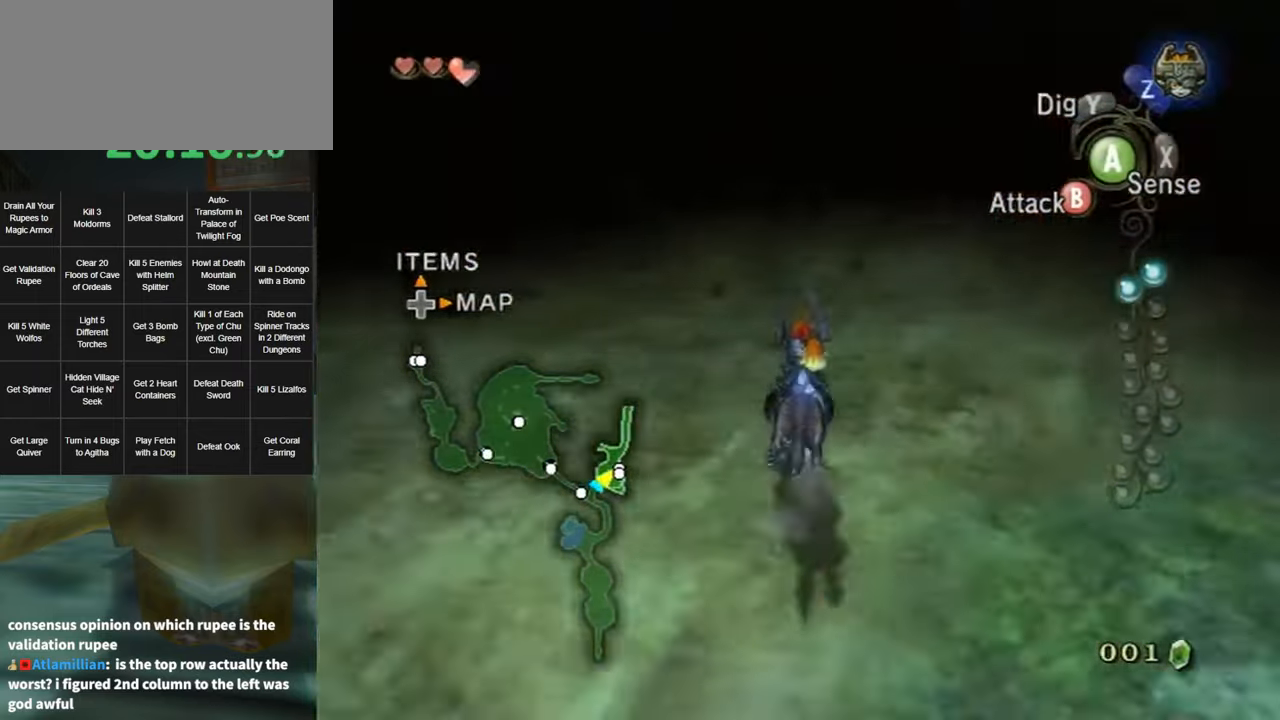
{"buttons": [], "left_stick": "up", "right_stick": "center", "events": []}
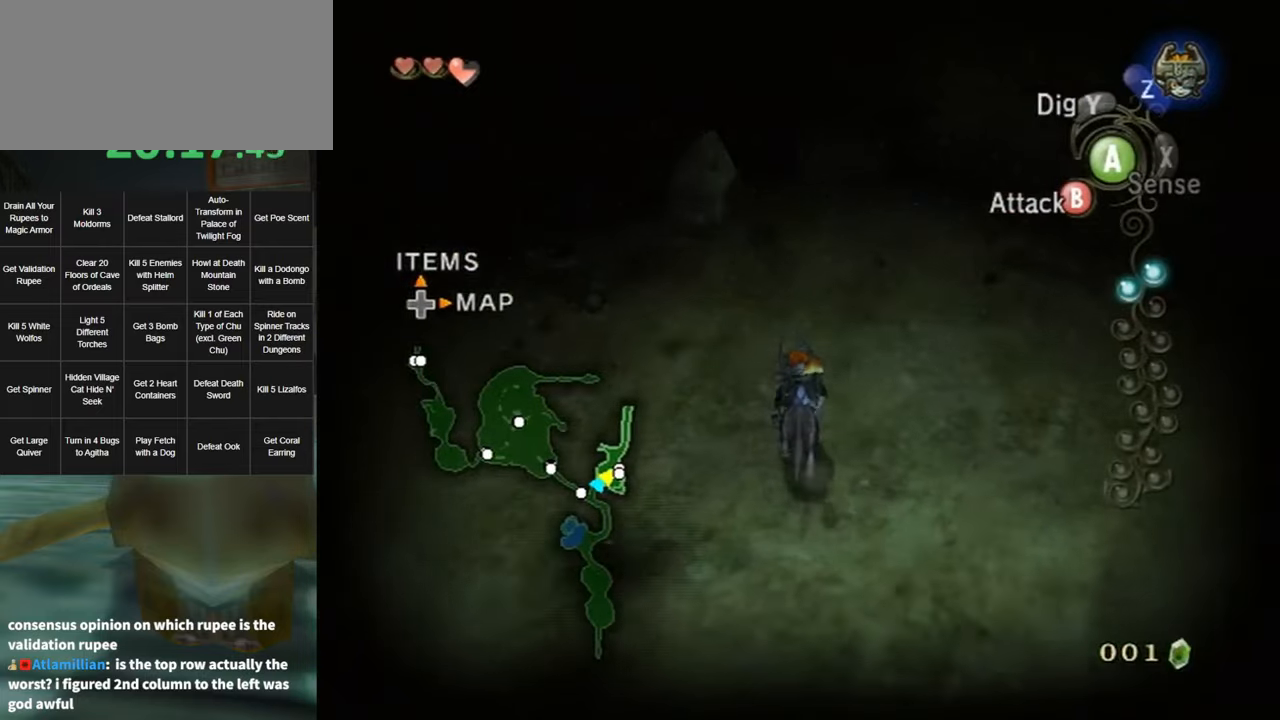
{"buttons": ["A"], "left_stick": "up", "right_stick": "center", "events": [[34, "A", "down"], [100, "A", "up"], [184, "A", "down"], [284, "A", "up"], [350, "A", "down"], [417, "A", "up"], [467, "A", "down"]]}
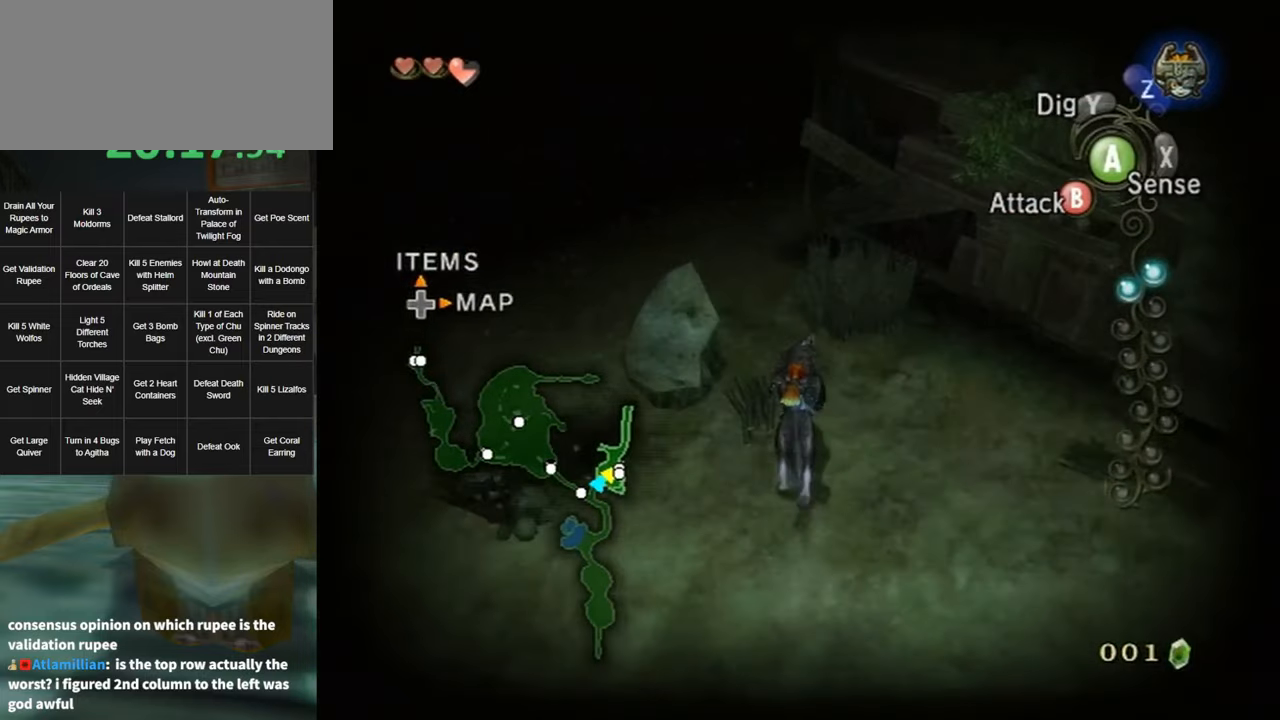
{"buttons": [], "left_stick": "up", "right_stick": "left", "events": [[34, "A", "up"], [100, "A", "down"], [134, "A", "up"], [234, "A", "down"], [250, "A", "up"], [484, "right_stick", "left"]]}
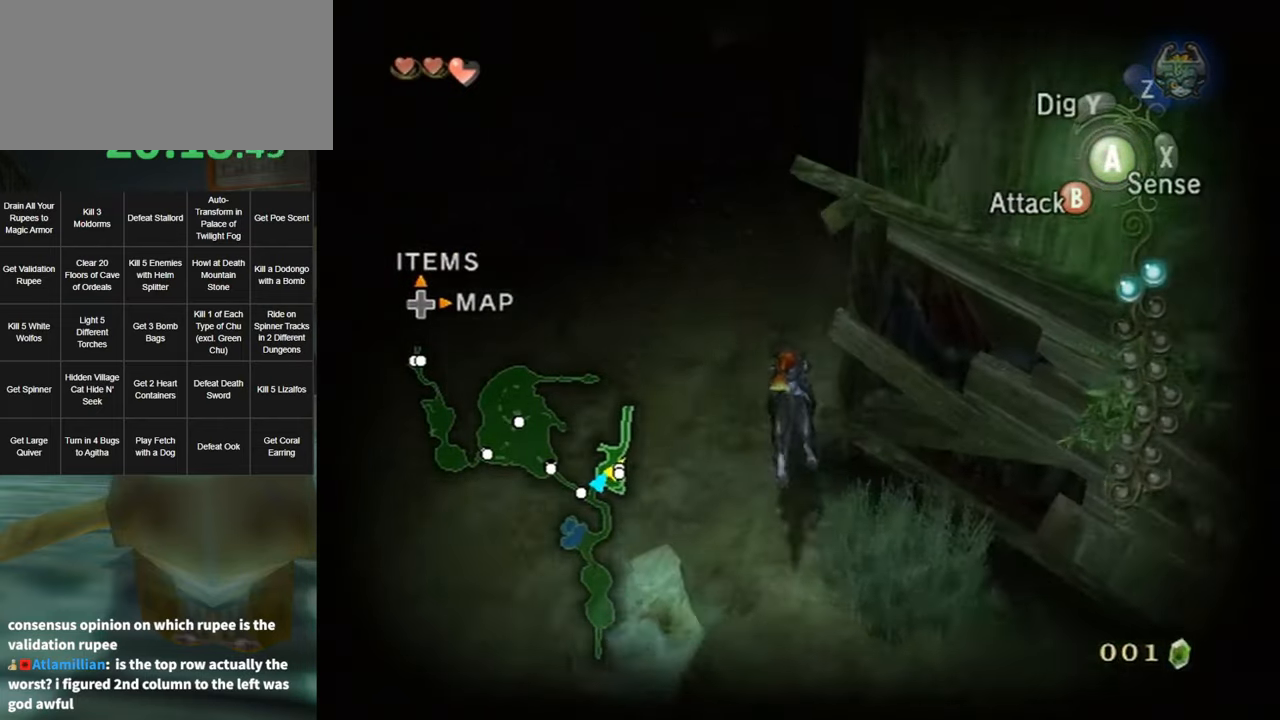
{"buttons": ["A", "B"], "left_stick": "up-left", "right_stick": "center", "events": [[67, "left_stick", "up-right"], [350, "B", "down"], [367, "A", "down"], [367, "left_stick", "up-left"], [434, "right_stick", "center"]]}
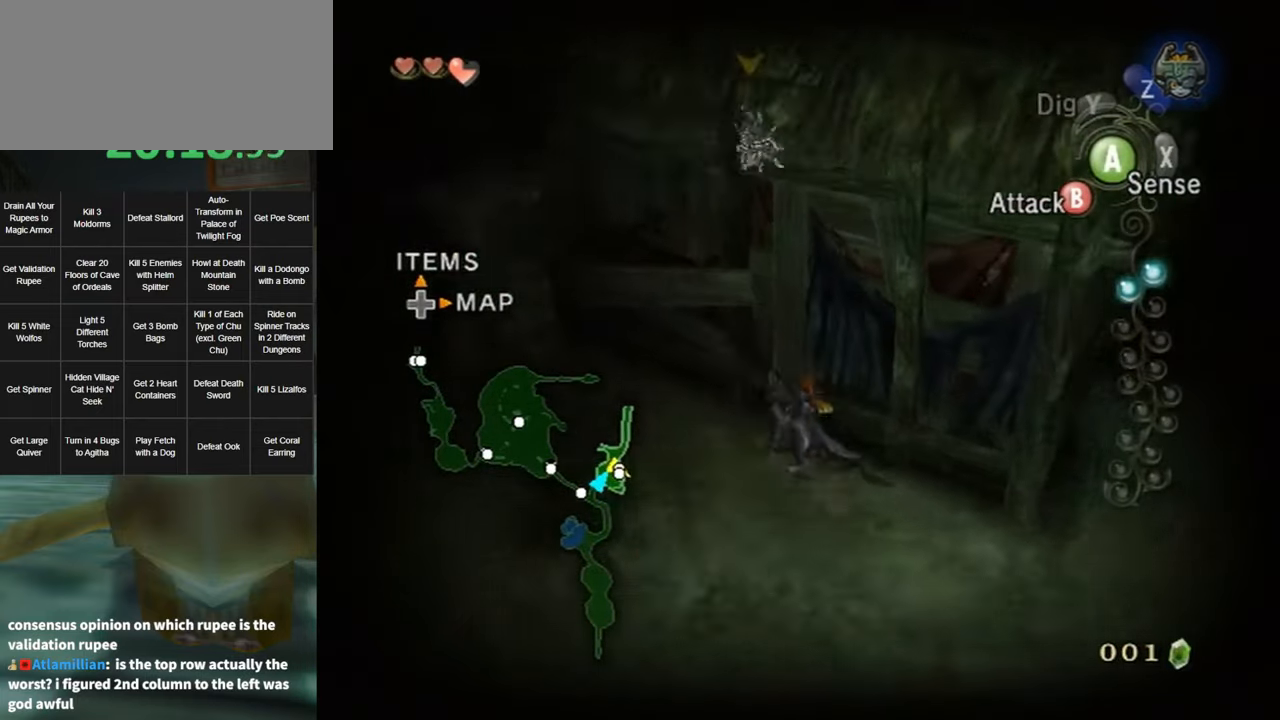
{"buttons": ["A", "B"], "left_stick": "up", "right_stick": "center", "events": [[317, "A", "up"], [384, "A", "down"], [400, "left_stick", "up"]]}
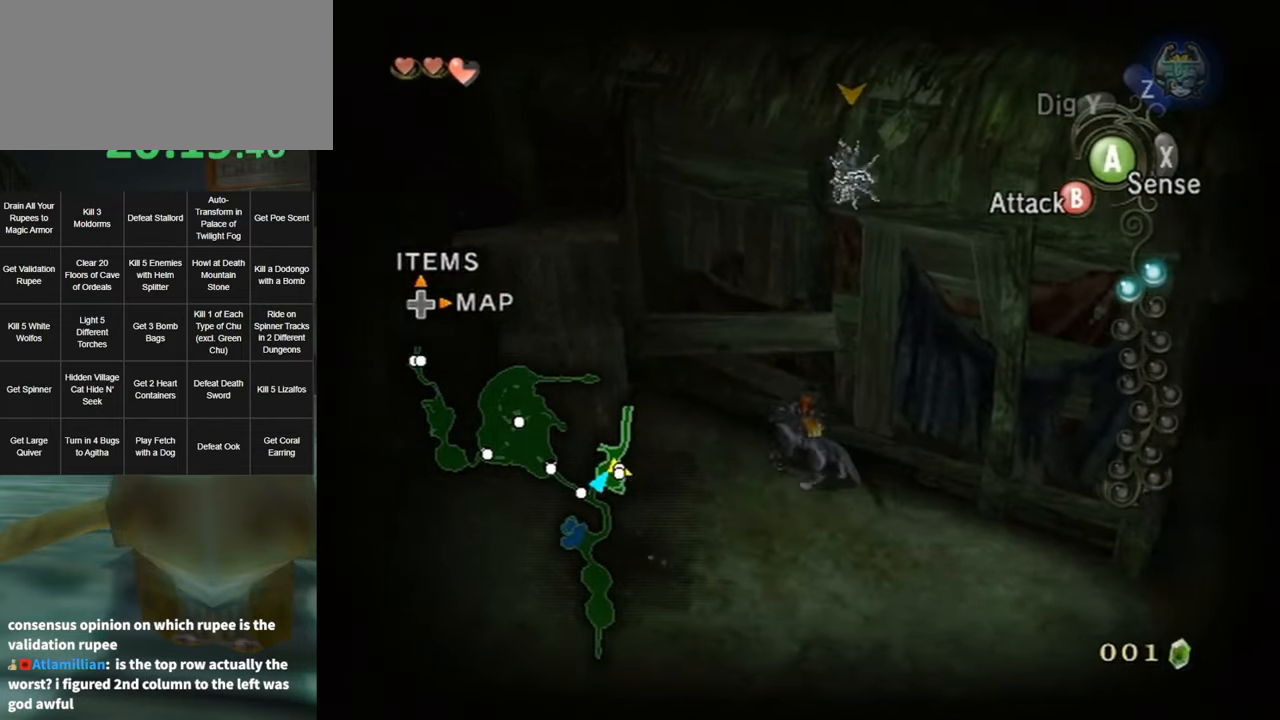
{"buttons": ["A", "B"], "left_stick": "up-left", "right_stick": "center", "events": [[100, "left_stick", "up-left"]]}
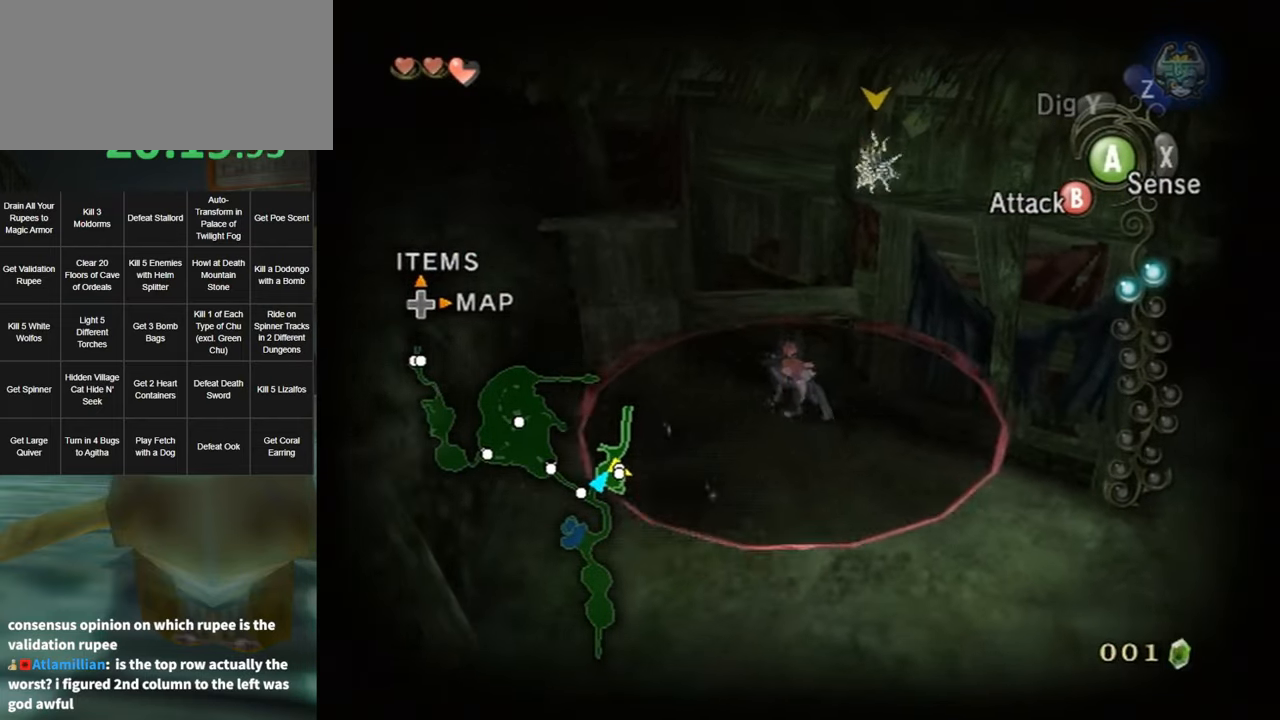
{"buttons": [], "left_stick": "center", "right_stick": "center", "events": [[317, "A", "up"], [317, "B", "up"], [317, "left_stick", "center"]]}